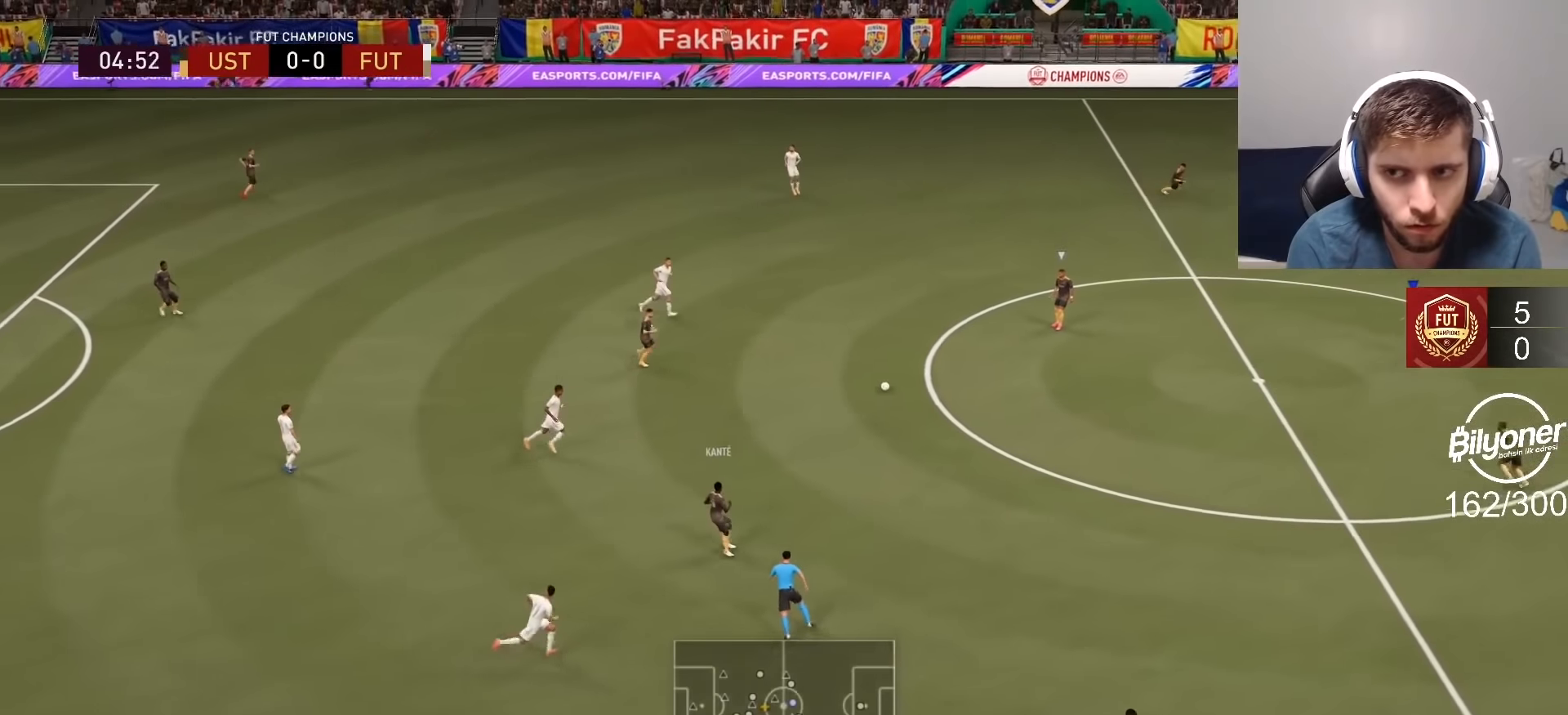
Gameplay with a controller (PlayStation layout); each line is a JSON object with the inputs held at the frame after it. "events" lists button and stick changes between this image and that frame as [ms after this image, input, new state], when the widget could be followed in between.
{"buttons": ["R2"], "left_stick": "left", "right_stick": "center", "events": []}
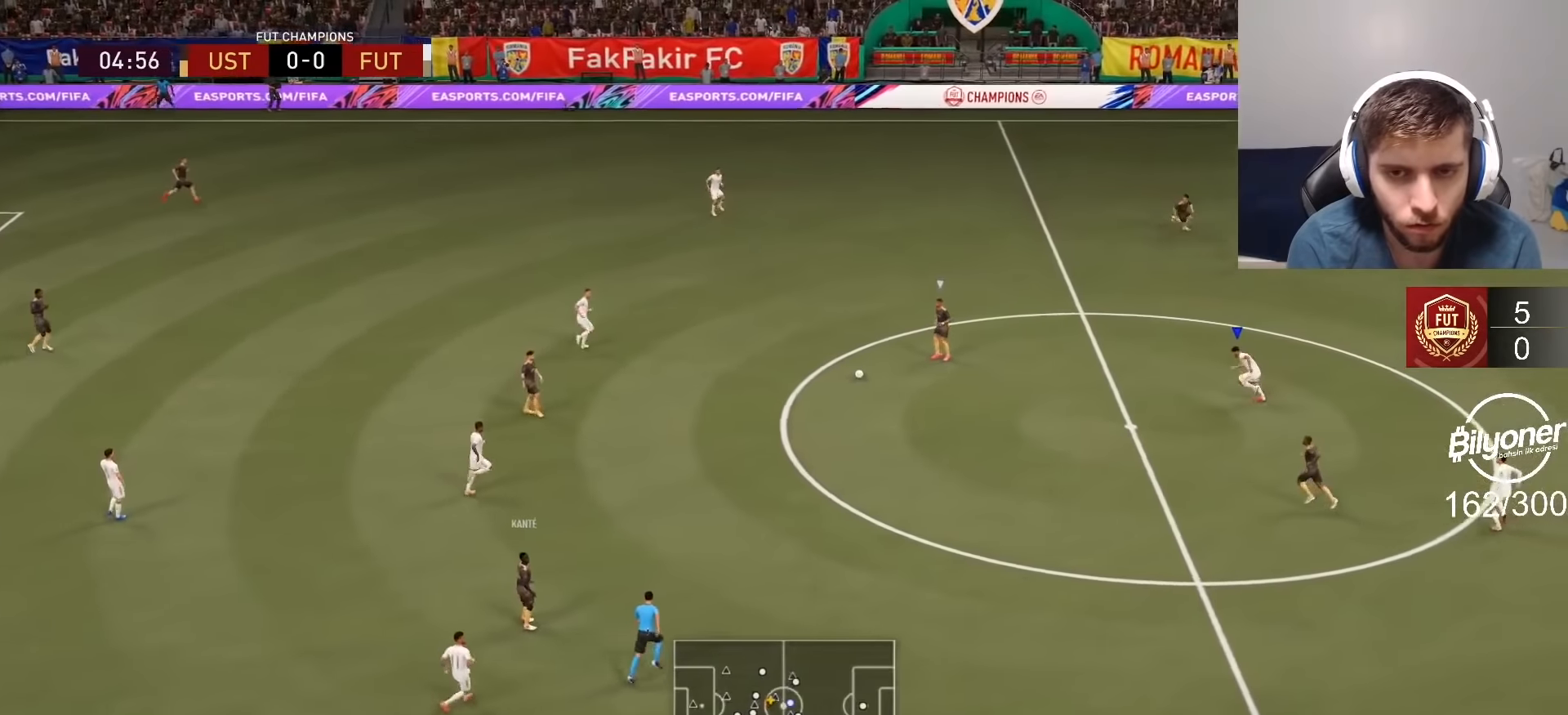
{"buttons": ["L2", "R2"], "left_stick": "up-left", "right_stick": "center", "events": [[116, "left_stick", "up-left"], [383, "L2", "down"]]}
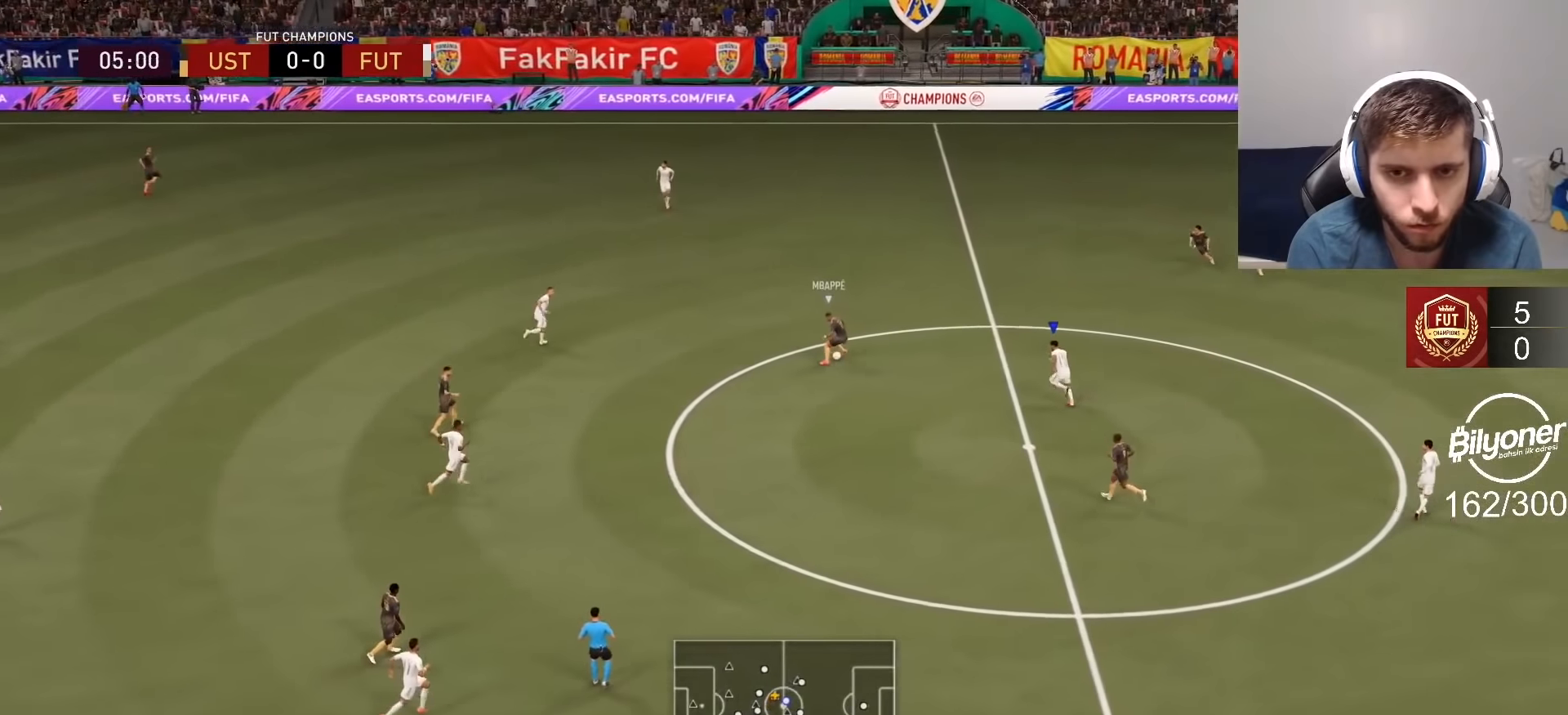
{"buttons": ["R2"], "left_stick": "up", "right_stick": "center", "events": [[16, "left_stick", "up"], [300, "SQUARE", "down"], [400, "L2", "up"], [450, "SQUARE", "up"]]}
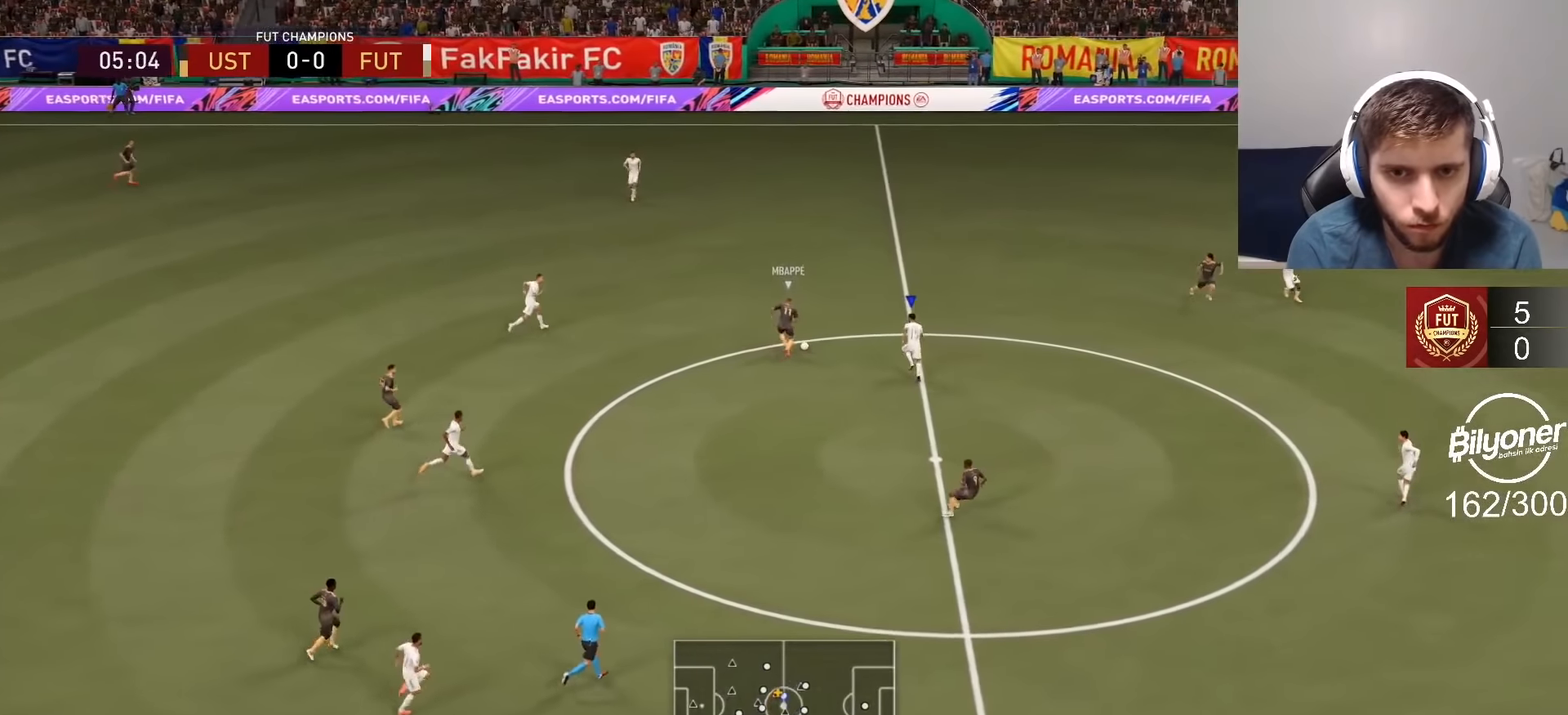
{"buttons": ["L2", "R2"], "left_stick": "right", "right_stick": "center", "events": [[50, "R1", "down"], [300, "R1", "up"], [316, "left_stick", "up-right"], [416, "L2", "down"], [416, "left_stick", "right"]]}
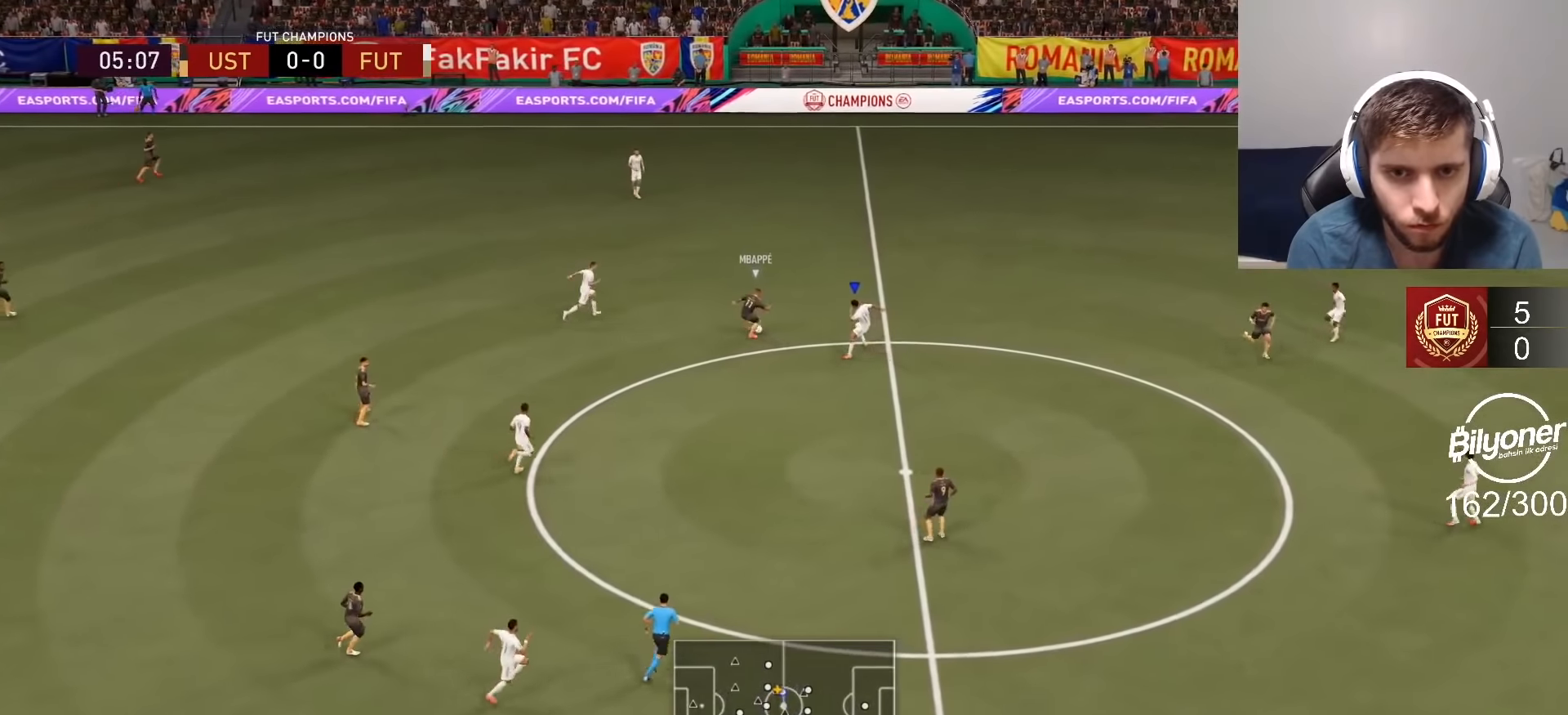
{"buttons": ["R2"], "left_stick": "up-right", "right_stick": "center", "events": [[16, "R1", "down"], [166, "L2", "up"], [316, "R1", "up"], [450, "left_stick", "up-right"]]}
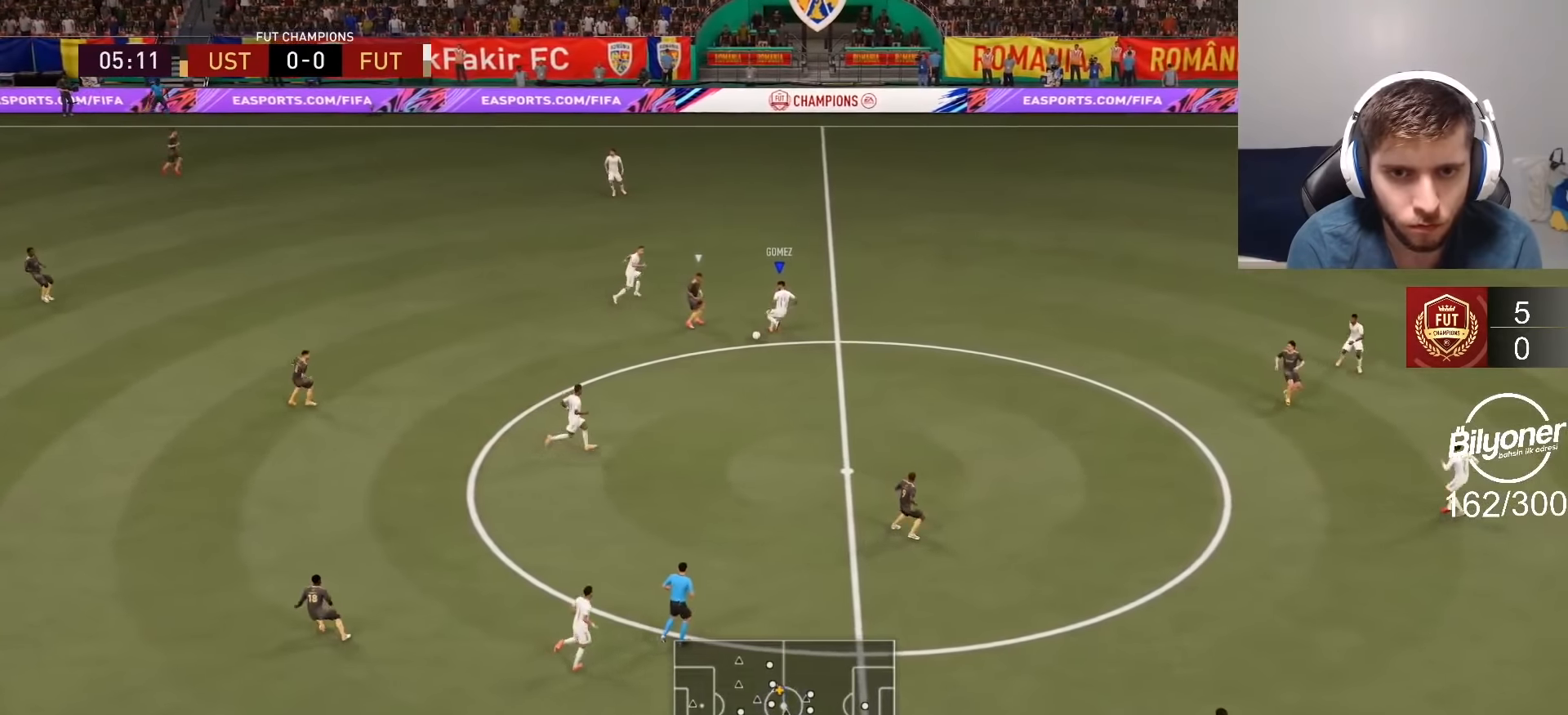
{"buttons": [], "left_stick": "up", "right_stick": "center", "events": [[66, "R2", "up"], [283, "CROSS", "down"], [333, "left_stick", "up"], [400, "CROSS", "up"]]}
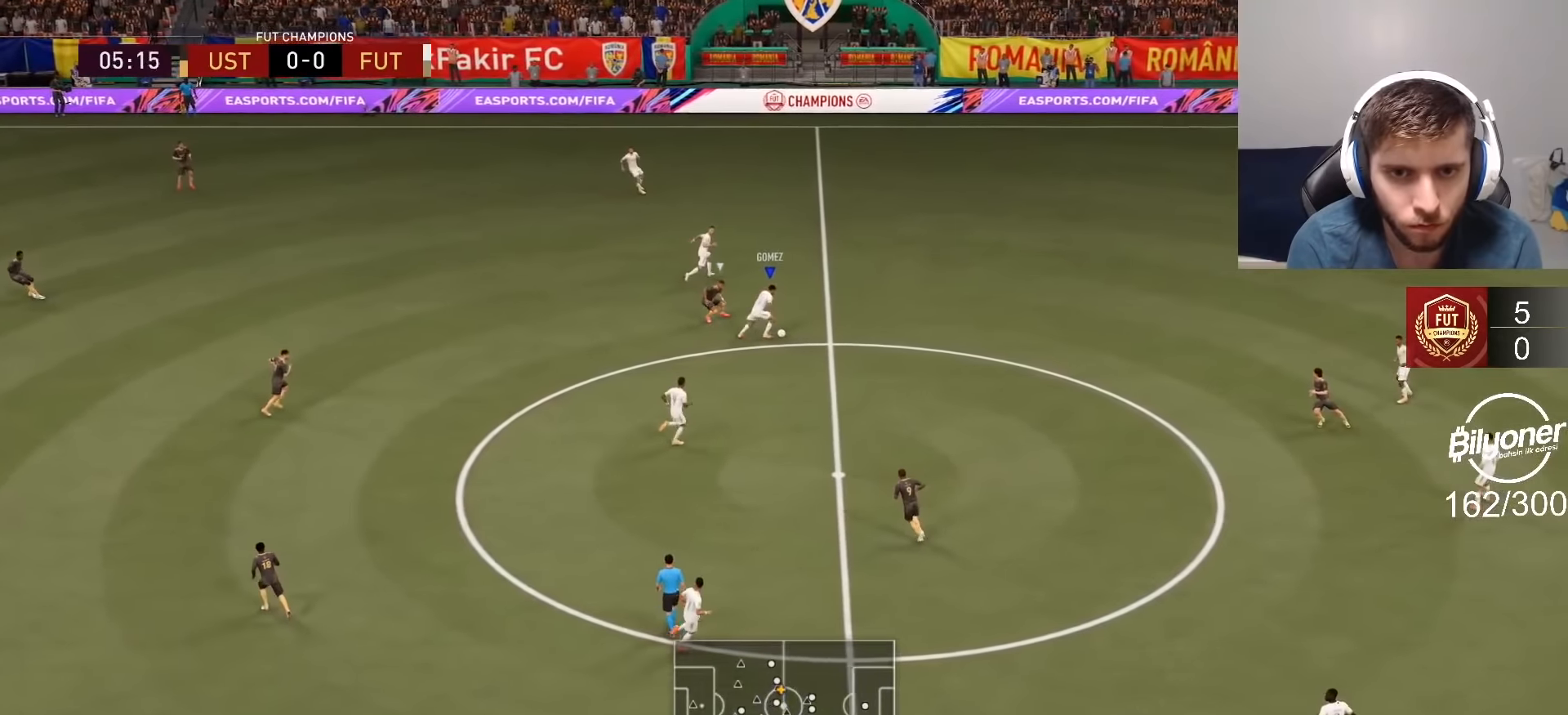
{"buttons": [], "left_stick": "up-left", "right_stick": "center", "events": [[116, "R2", "down"], [333, "left_stick", "up-left"], [400, "R2", "up"]]}
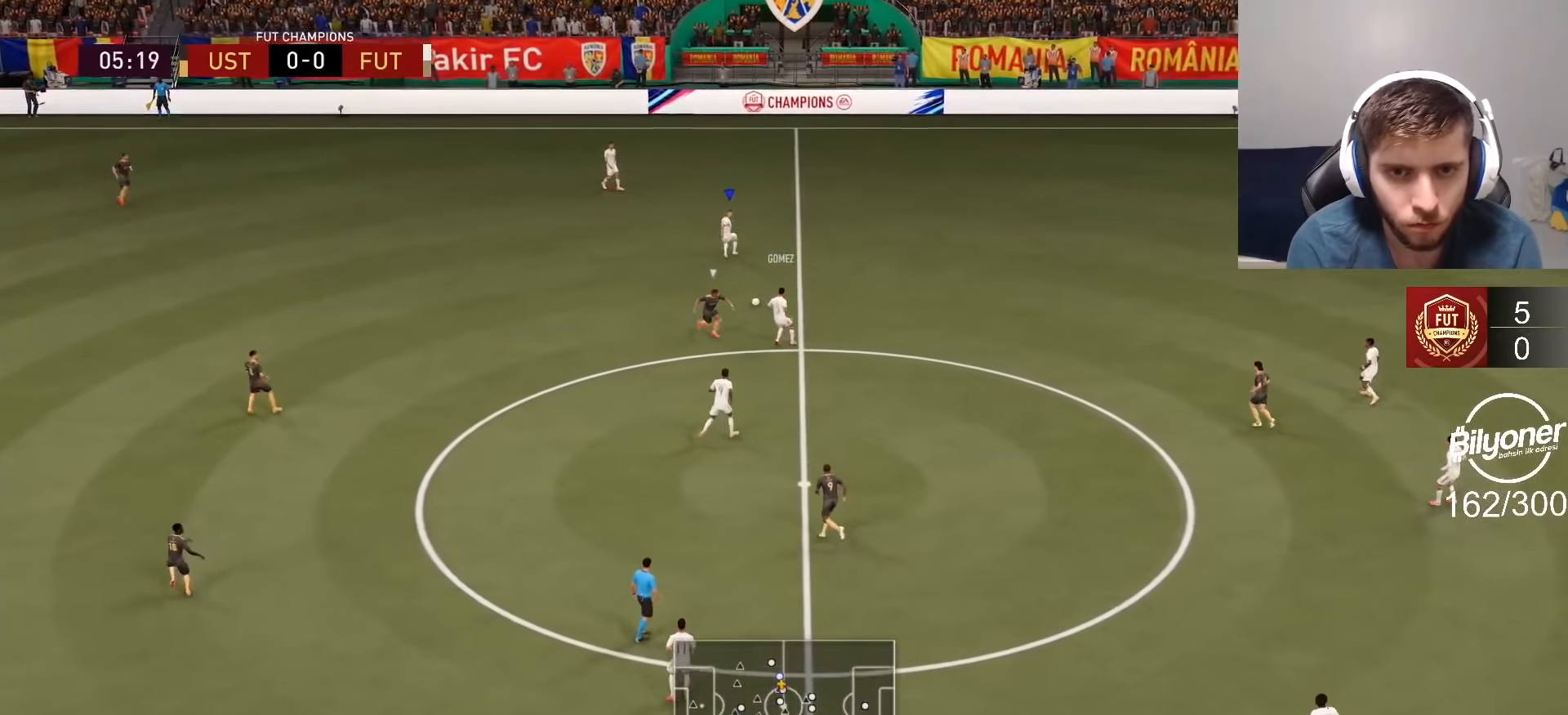
{"buttons": [], "left_stick": "left", "right_stick": "center", "events": [[233, "left_stick", "left"]]}
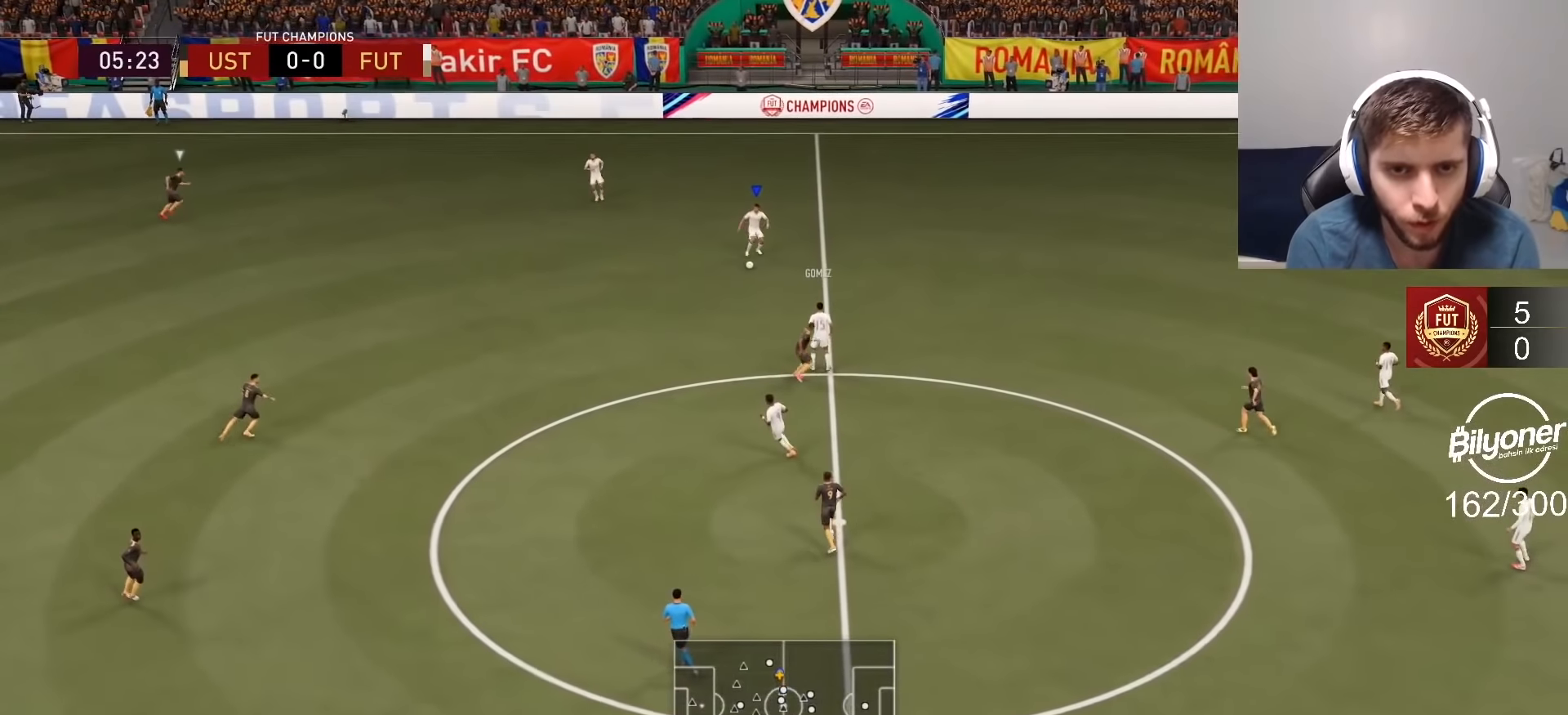
{"buttons": ["CROSS"], "left_stick": "left", "right_stick": "center", "events": [[333, "CROSS", "down"]]}
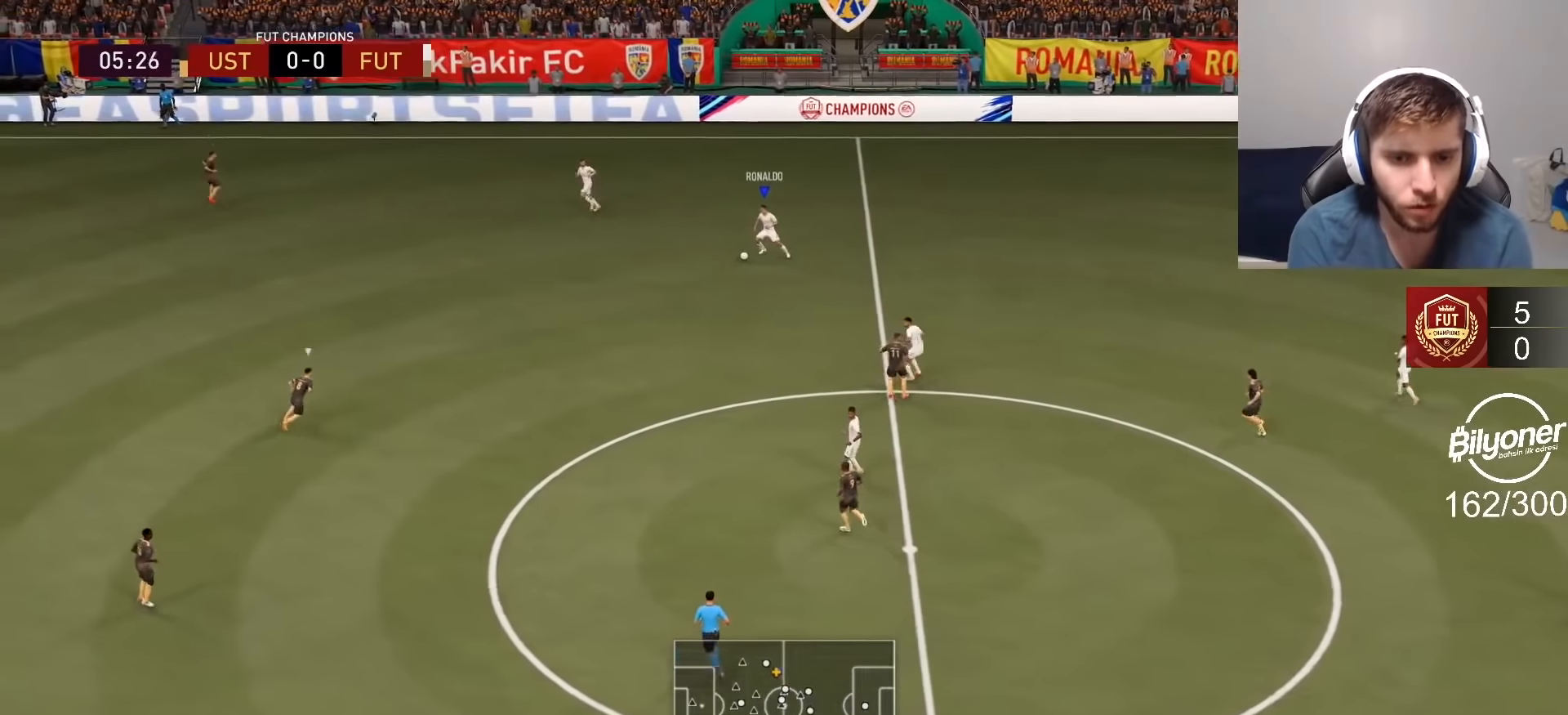
{"buttons": [], "left_stick": "up", "right_stick": "center", "events": [[16, "CROSS", "up"], [133, "left_stick", "down"], [216, "left_stick", "up"]]}
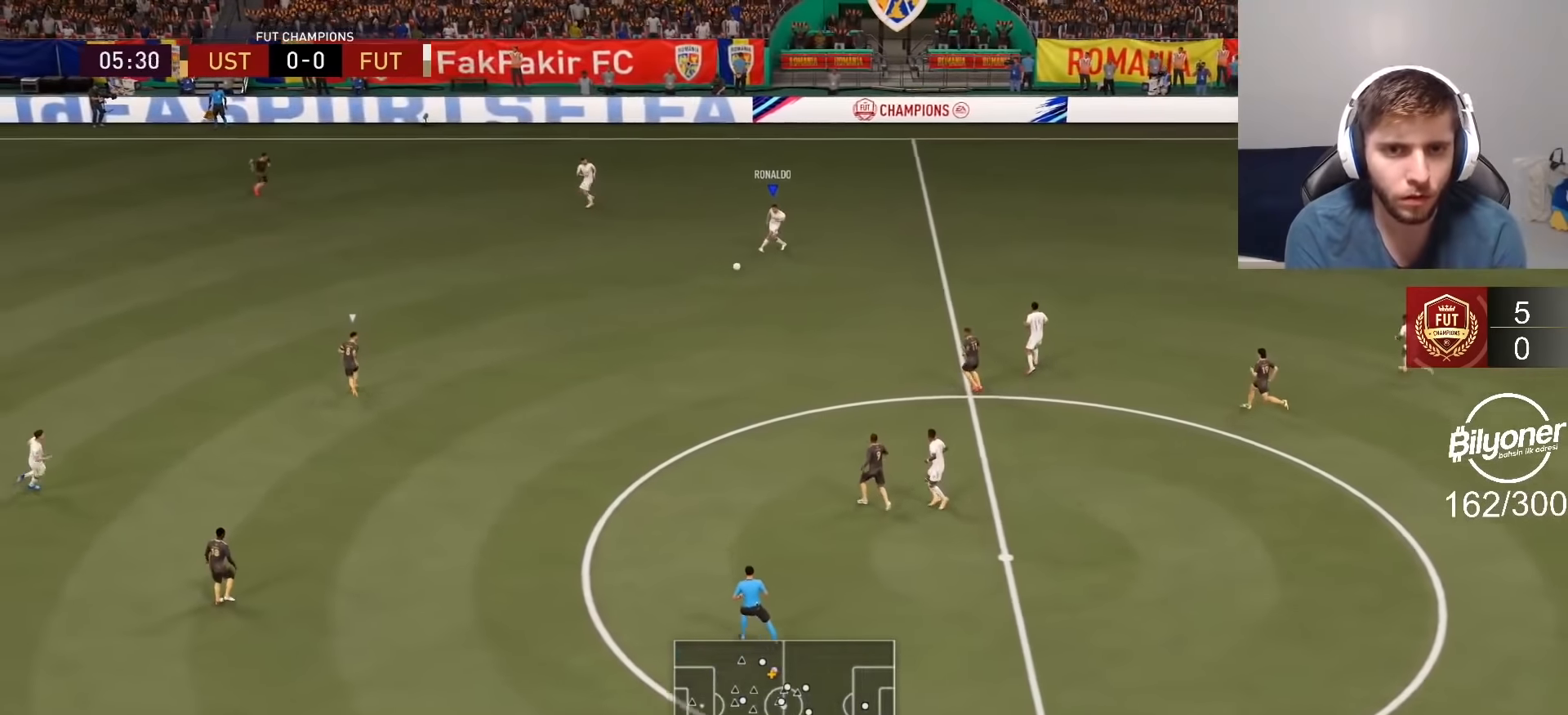
{"buttons": [], "left_stick": "left", "right_stick": "center", "events": [[83, "left_stick", "center"], [250, "left_stick", "right"], [283, "R2", "down"], [450, "left_stick", "up"], [483, "R2", "up"], [500, "left_stick", "left"]]}
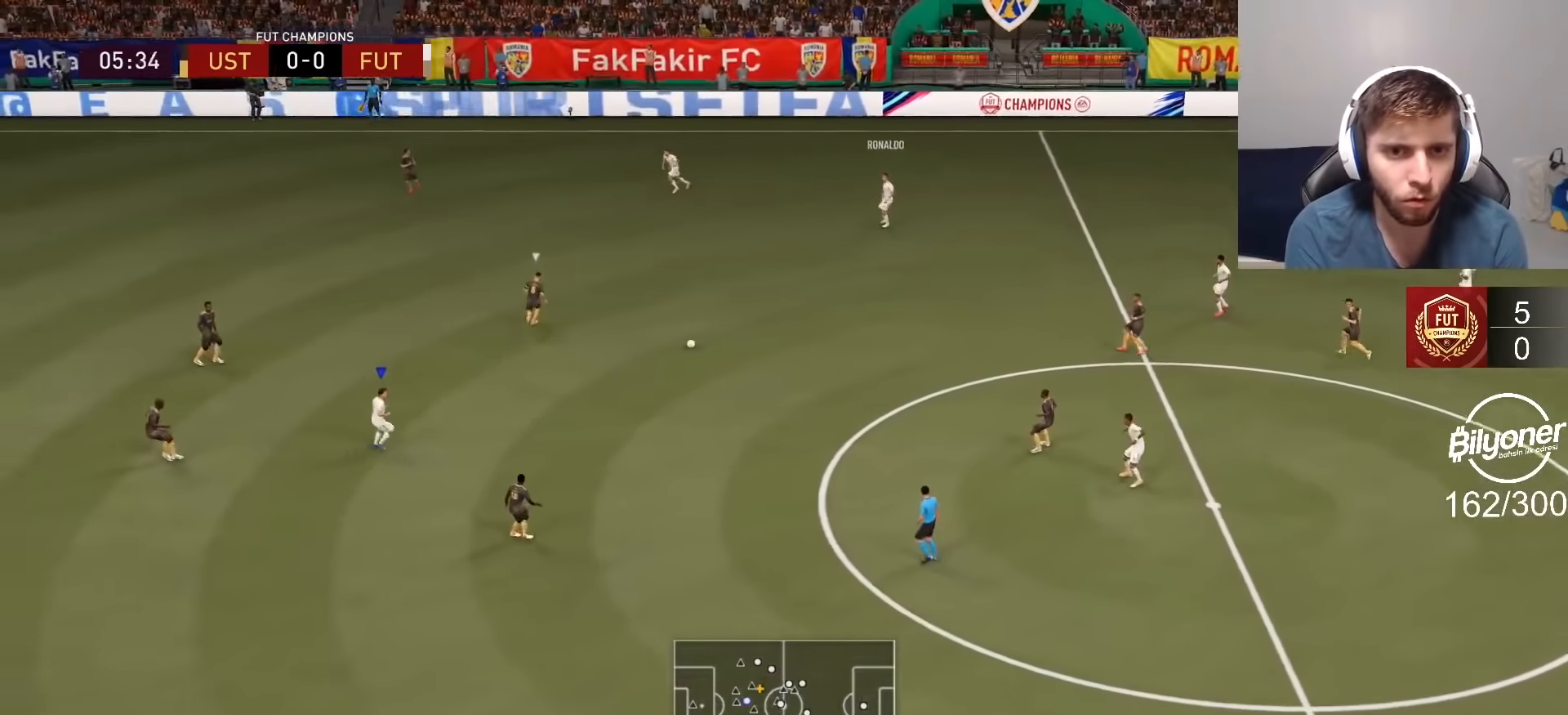
{"buttons": [], "left_stick": "up-left", "right_stick": "center", "events": [[16, "left_stick", "down-left"], [483, "left_stick", "up-left"]]}
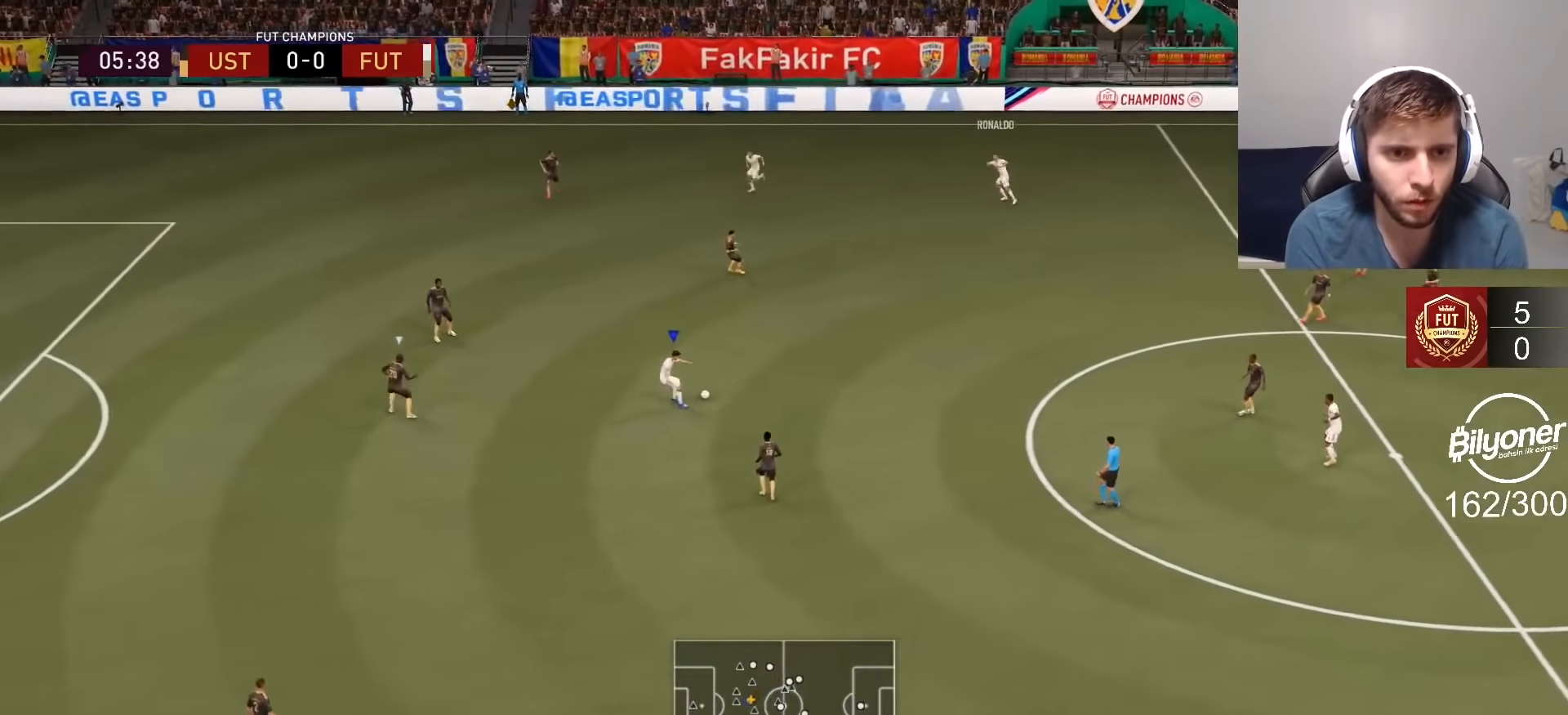
{"buttons": [], "left_stick": "down-right", "right_stick": "center", "events": [[333, "left_stick", "center"], [383, "left_stick", "down"], [500, "left_stick", "down-right"]]}
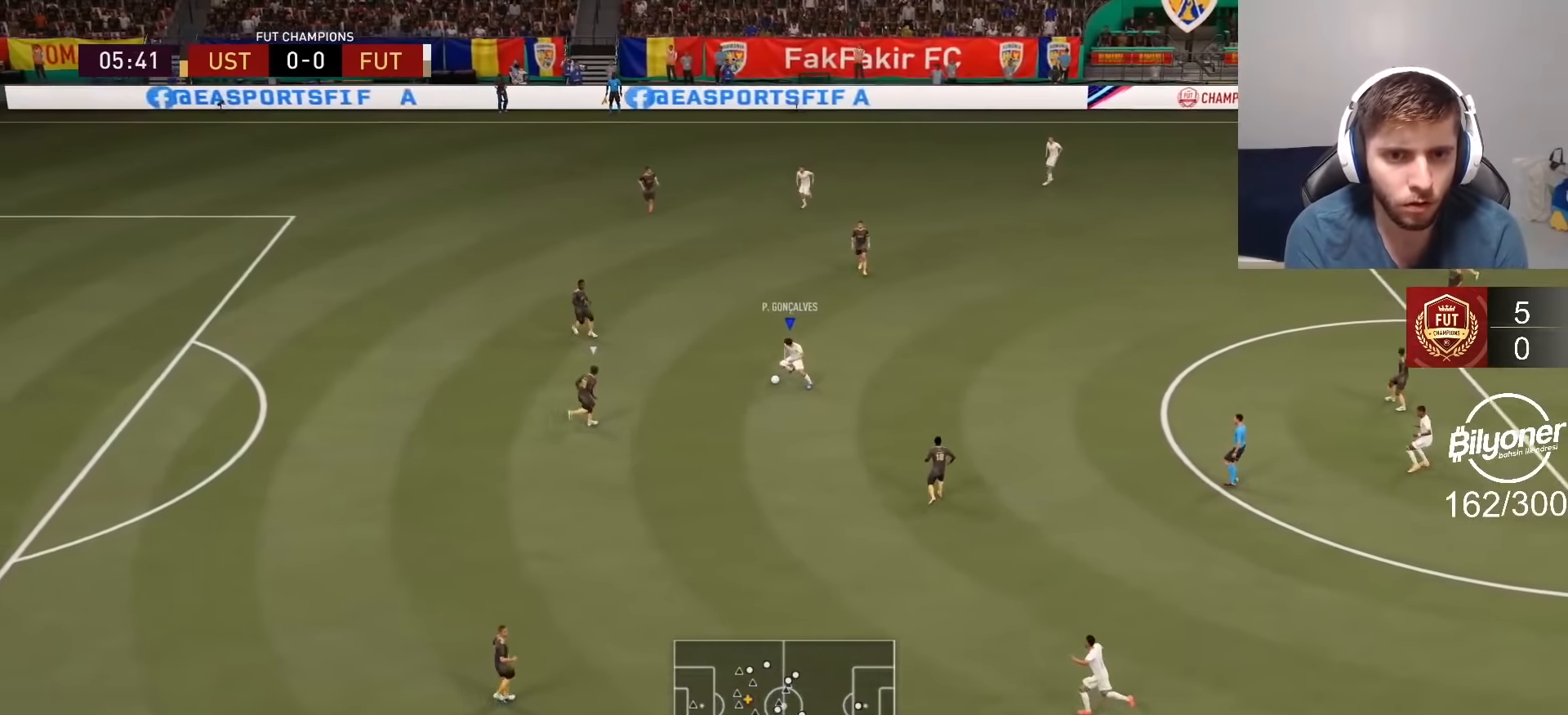
{"buttons": [], "left_stick": "right", "right_stick": "center", "events": [[250, "left_stick", "right"]]}
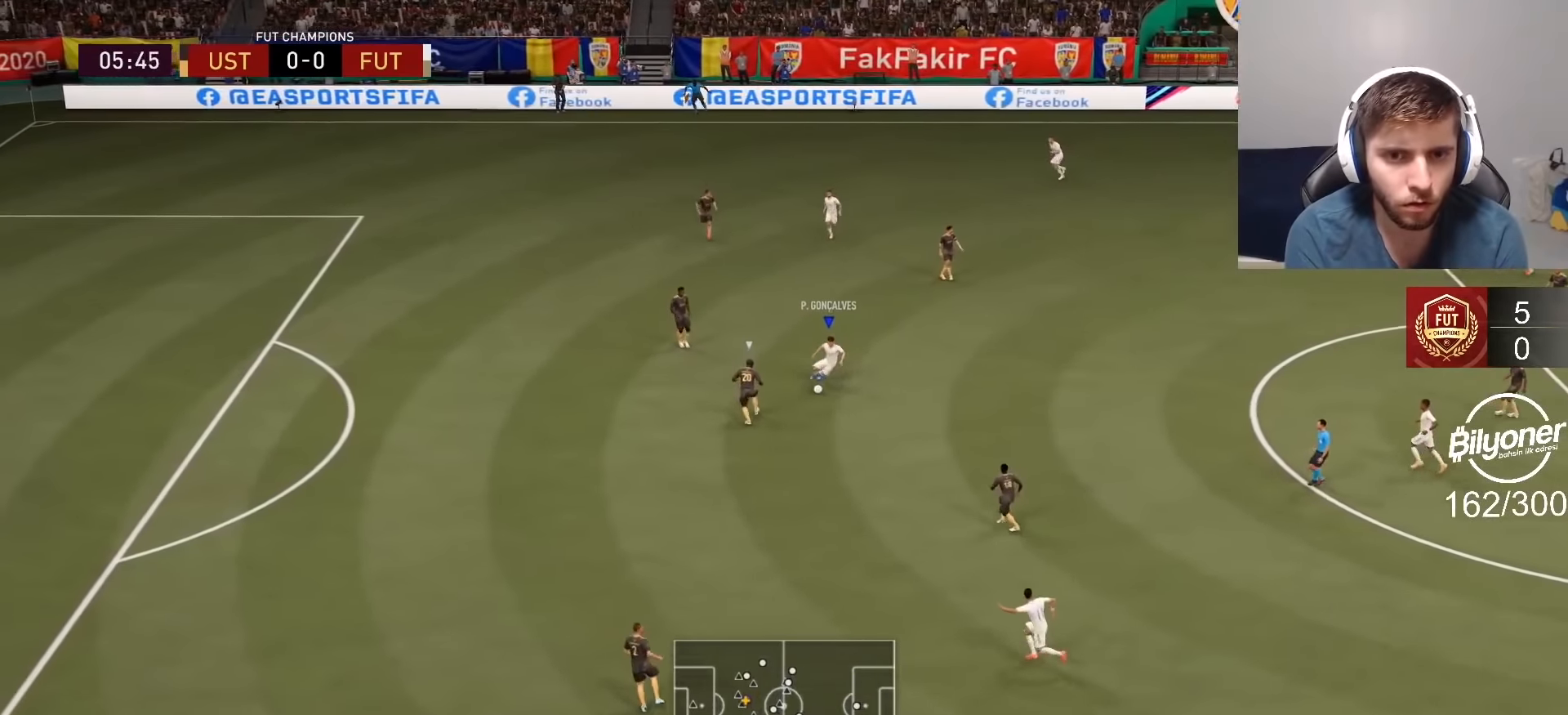
{"buttons": ["R2"], "left_stick": "down-left", "right_stick": "center", "events": [[50, "left_stick", "down-right"], [150, "TRIANGLE", "down"], [150, "left_stick", "down"], [233, "TRIANGLE", "up"], [266, "left_stick", "down-left"], [400, "R2", "down"]]}
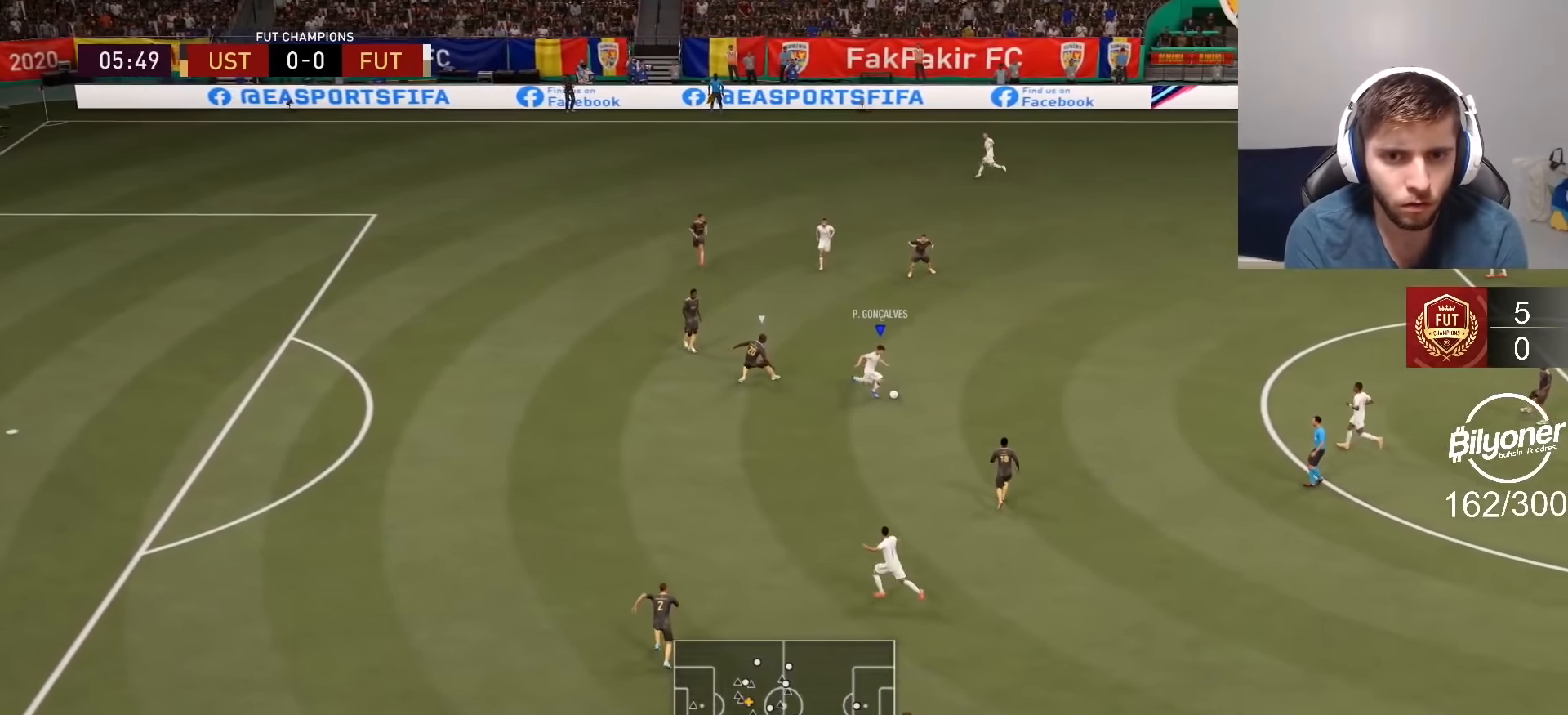
{"buttons": ["R2"], "left_stick": "left", "right_stick": "center", "events": [[183, "left_stick", "left"]]}
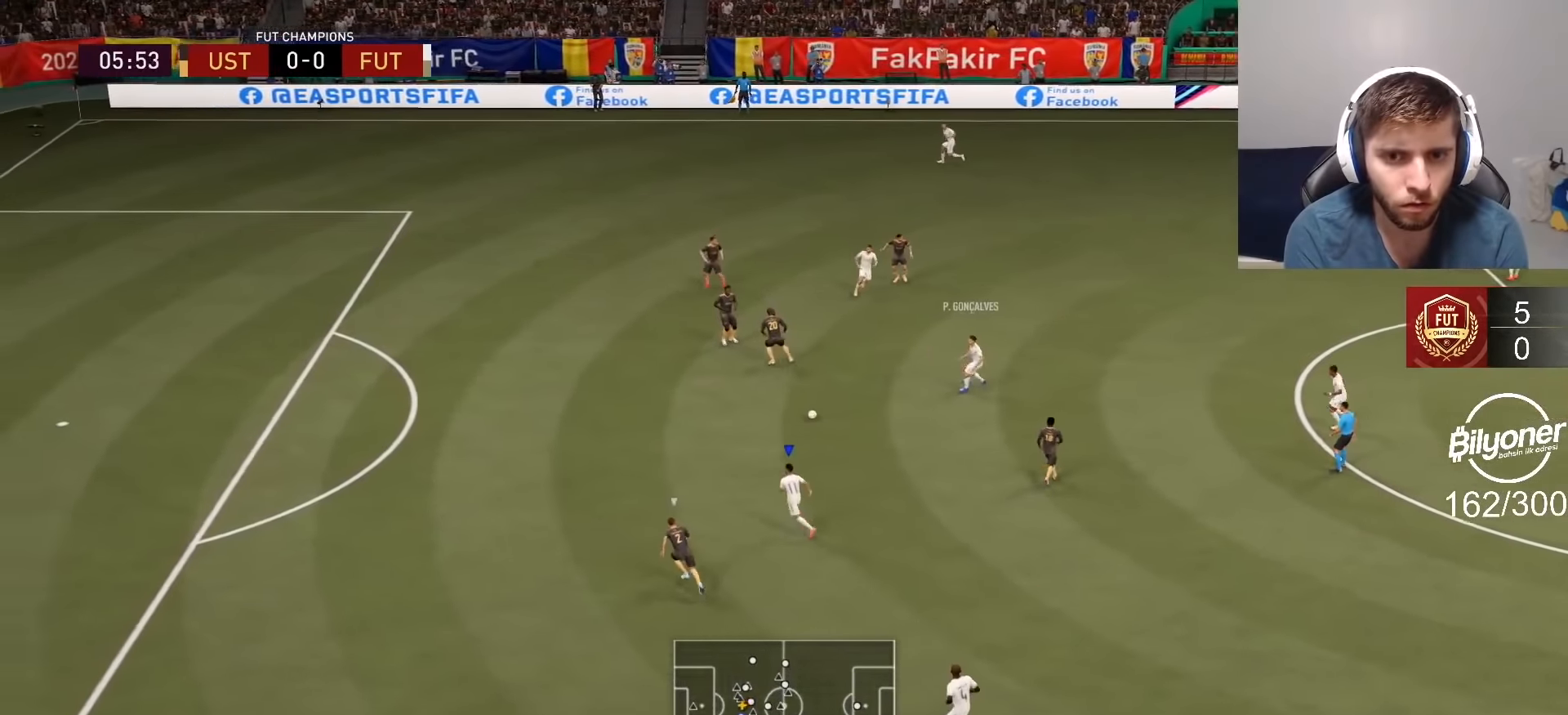
{"buttons": ["R2"], "left_stick": "left", "right_stick": "center", "events": []}
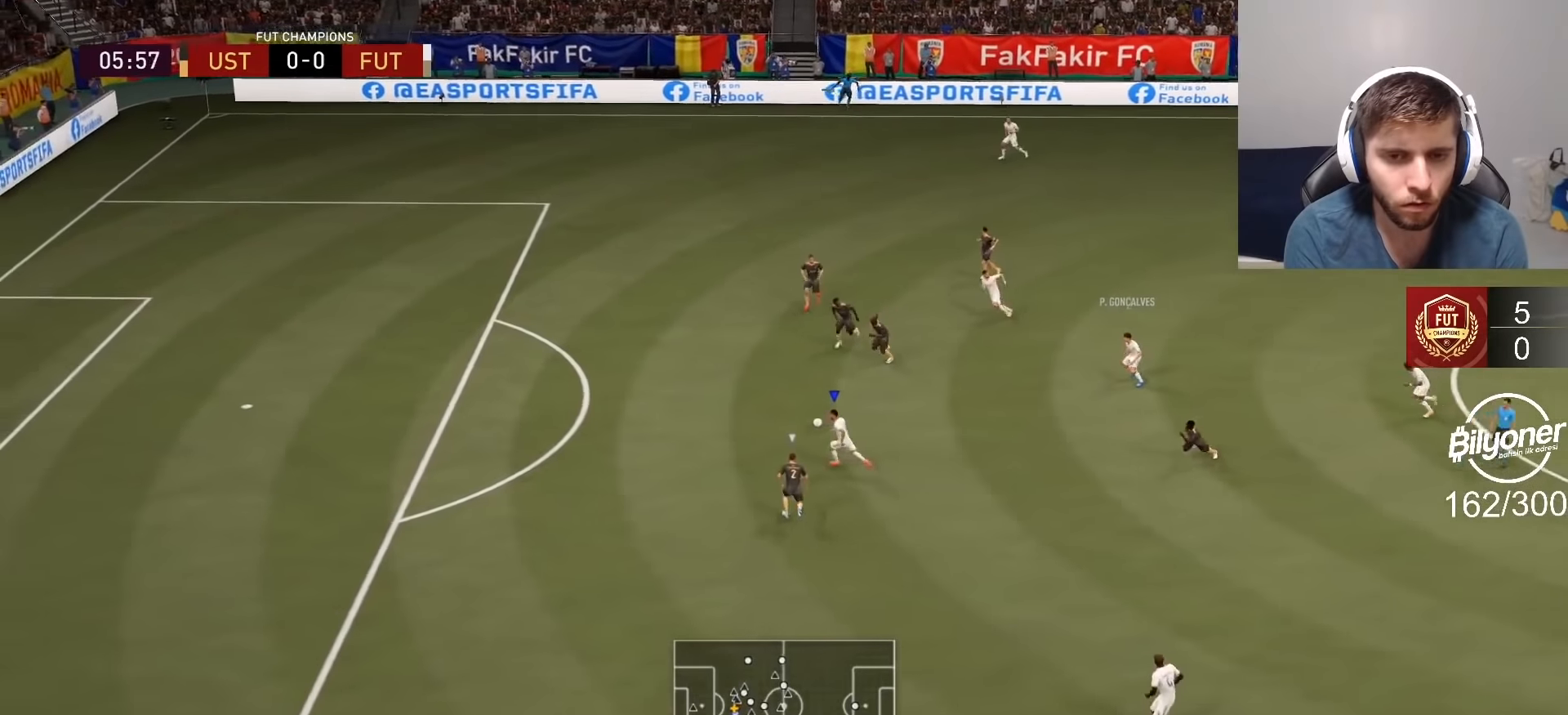
{"buttons": ["R2"], "left_stick": "left", "right_stick": "center", "events": []}
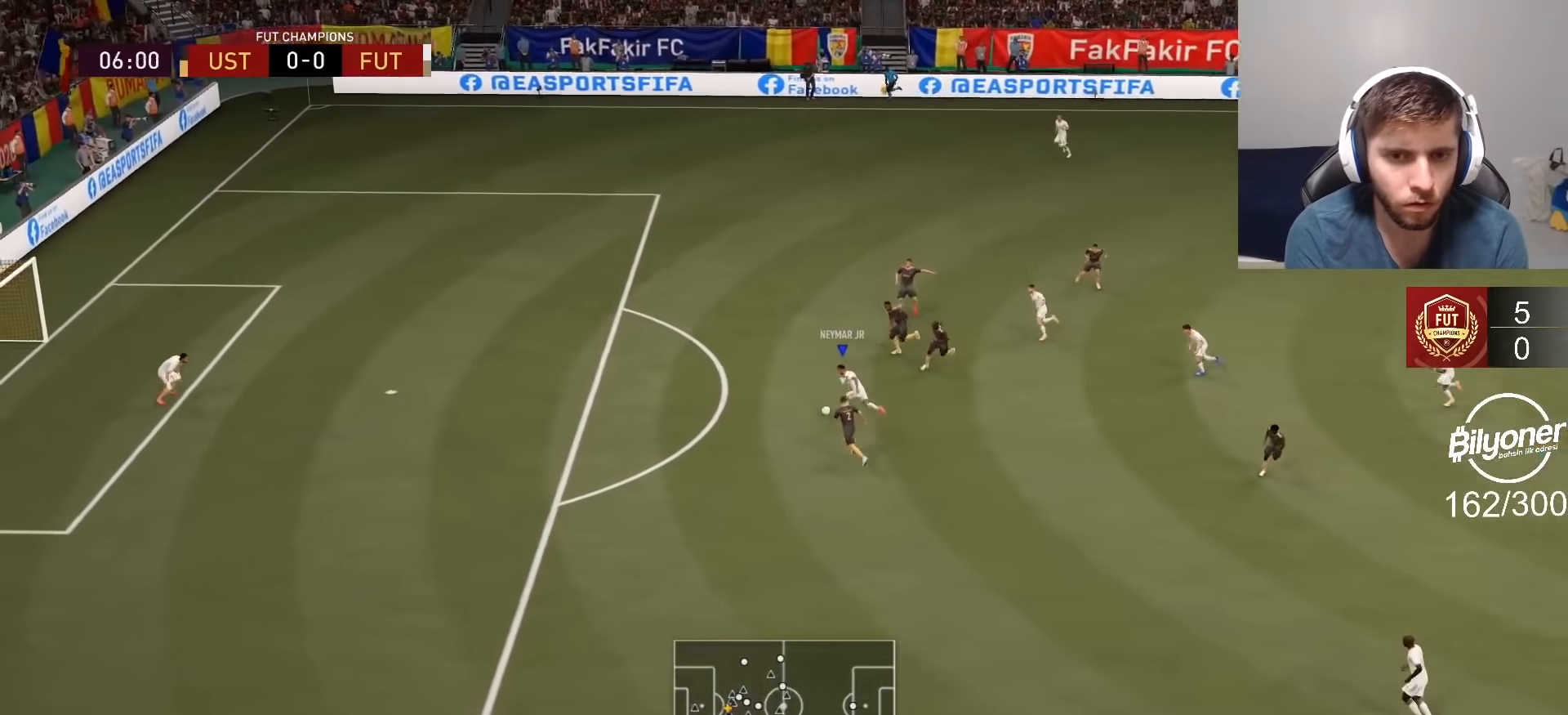
{"buttons": ["SQUARE"], "left_stick": "down-left", "right_stick": "center", "events": [[350, "R2", "up"], [350, "left_stick", "down-left"], [383, "SQUARE", "down"]]}
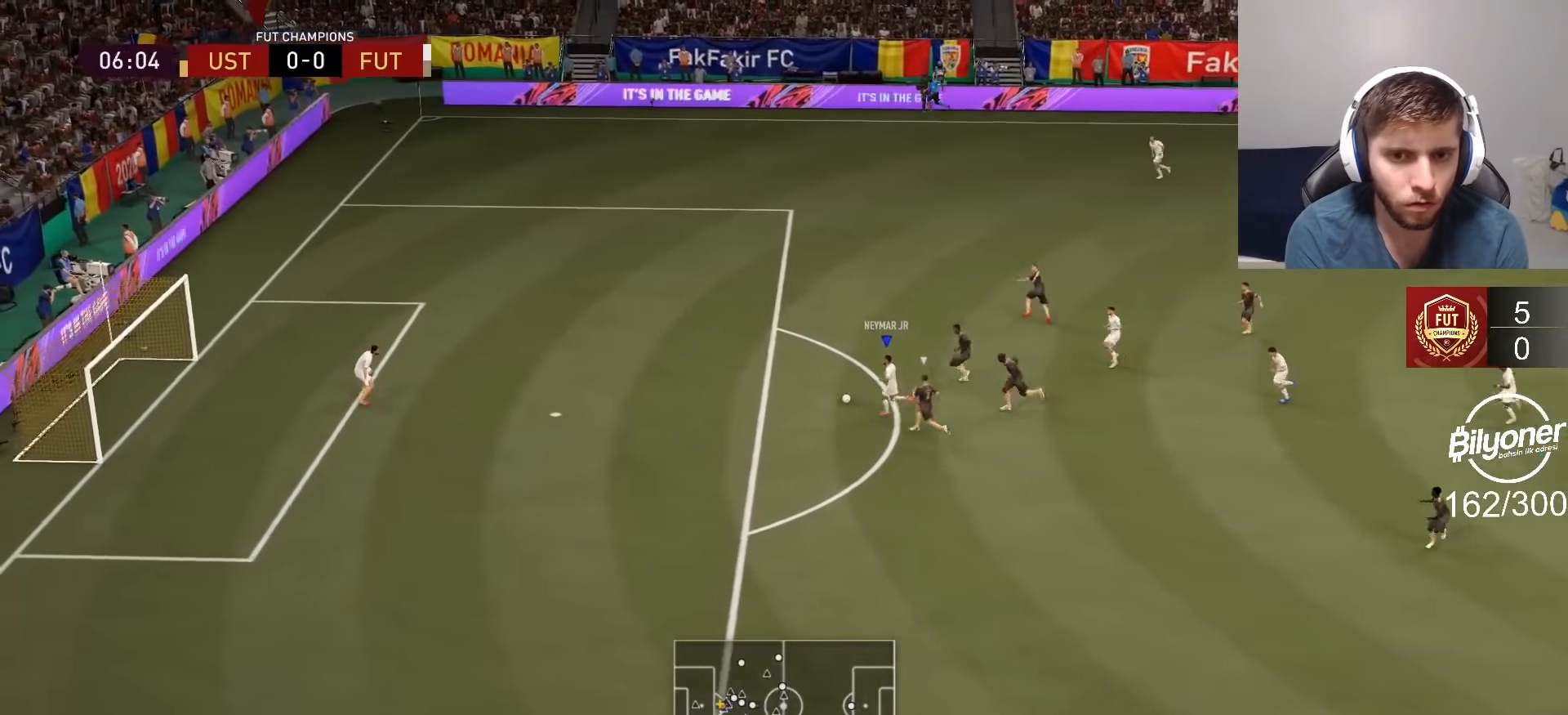
{"buttons": ["R2"], "left_stick": "down-left", "right_stick": "center", "events": [[100, "SQUARE", "up"], [383, "R2", "down"]]}
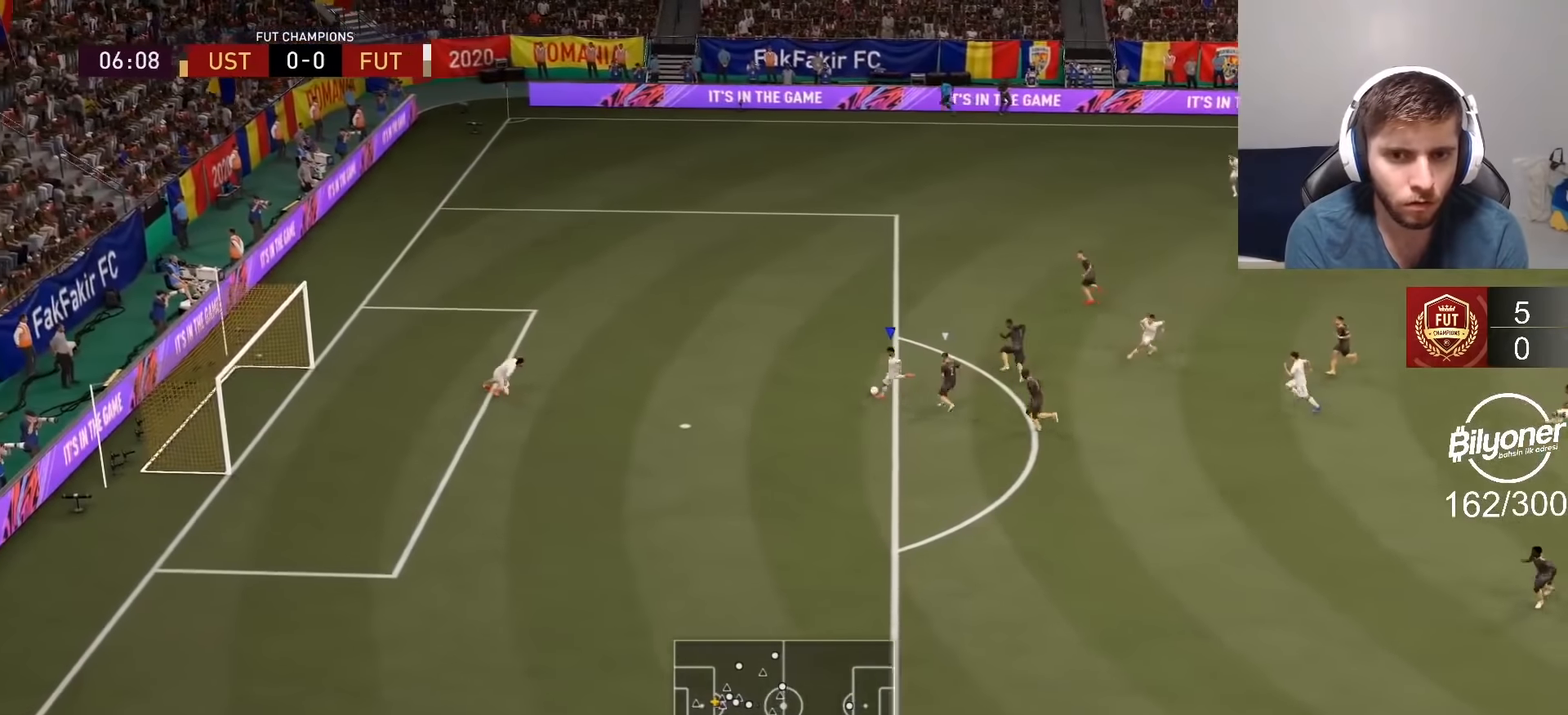
{"buttons": [], "left_stick": "up", "right_stick": "center", "events": [[100, "left_stick", "center"], [183, "R2", "up"], [500, "left_stick", "up"]]}
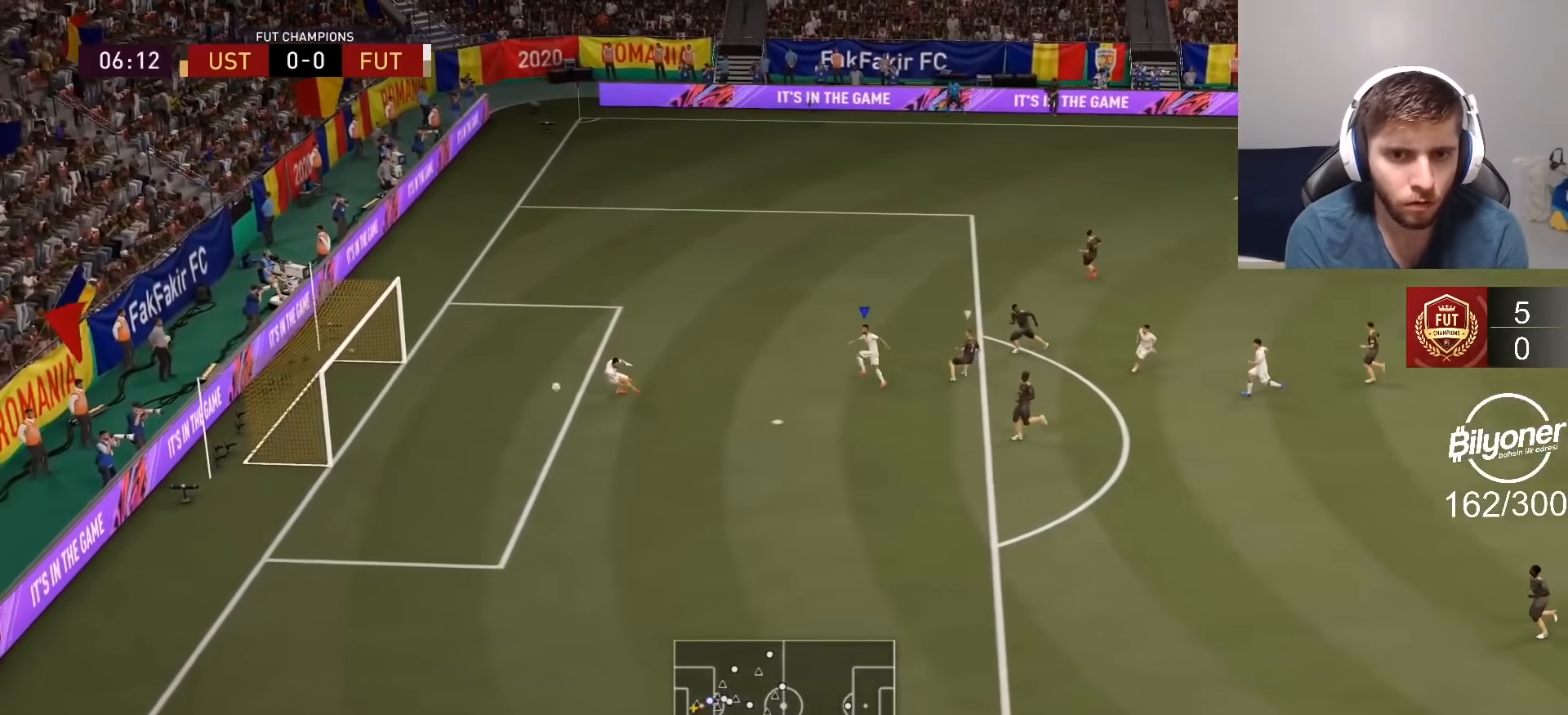
{"buttons": [], "left_stick": "up", "right_stick": "center", "events": [[100, "R2", "down"], [466, "R2", "up"]]}
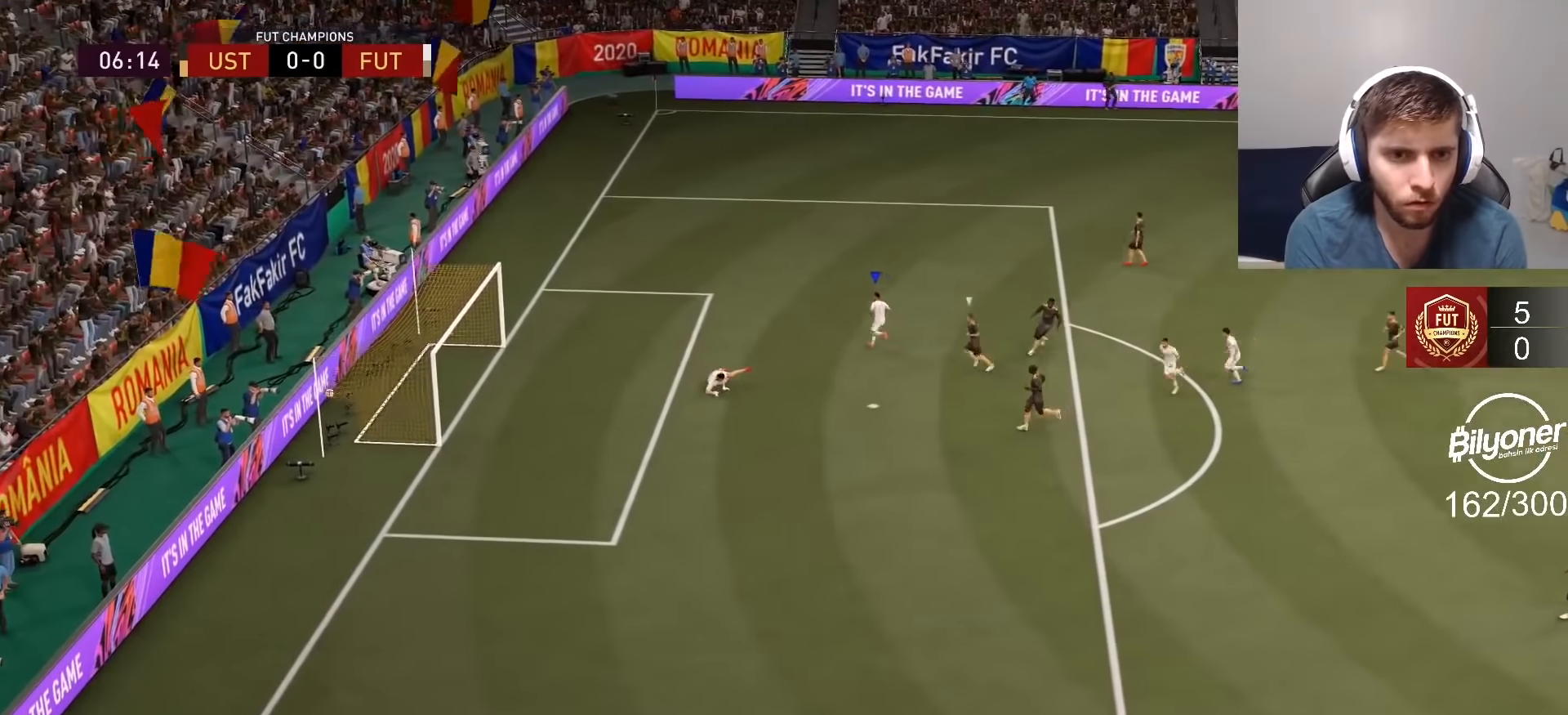
{"buttons": [], "left_stick": "center", "right_stick": "center", "events": [[33, "left_stick", "center"]]}
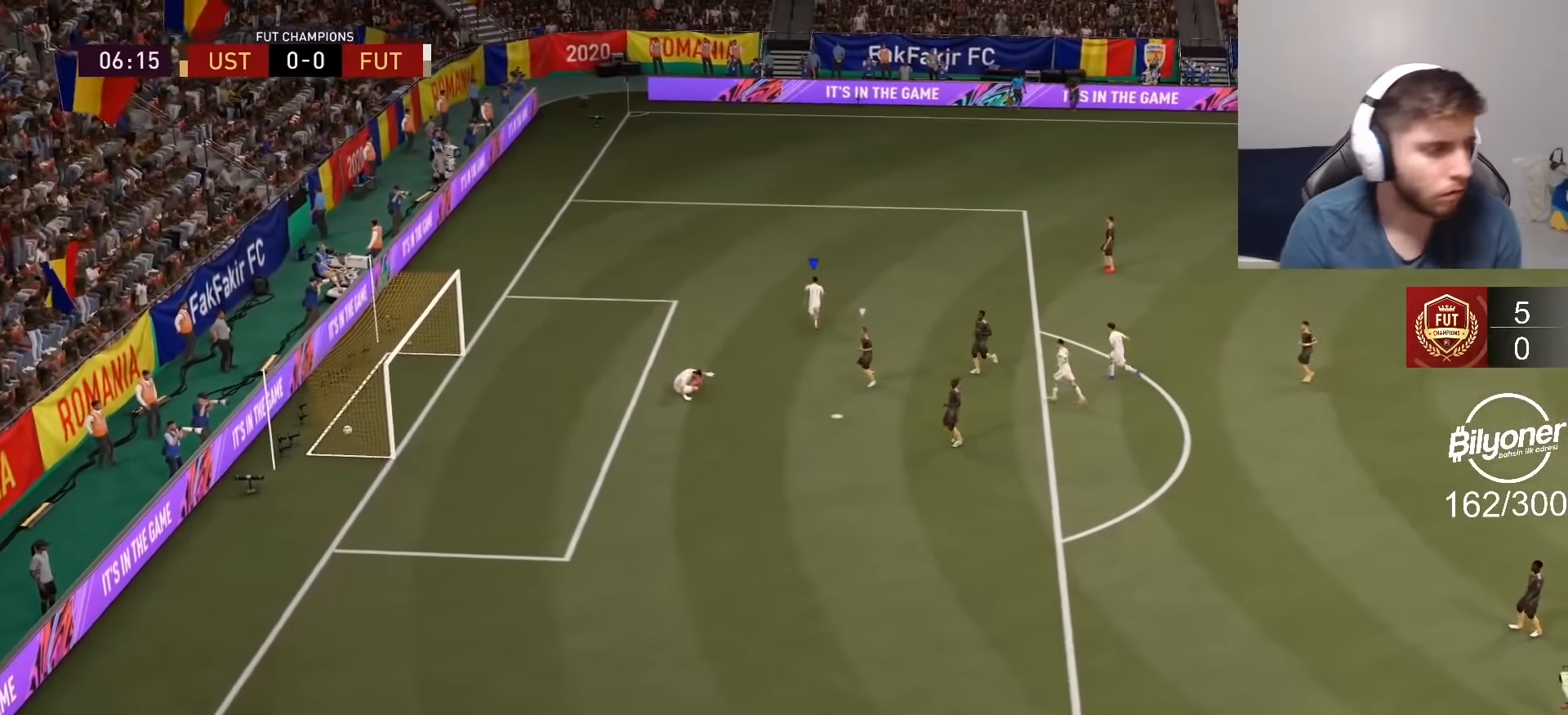
{"buttons": [], "left_stick": "center", "right_stick": "center", "events": []}
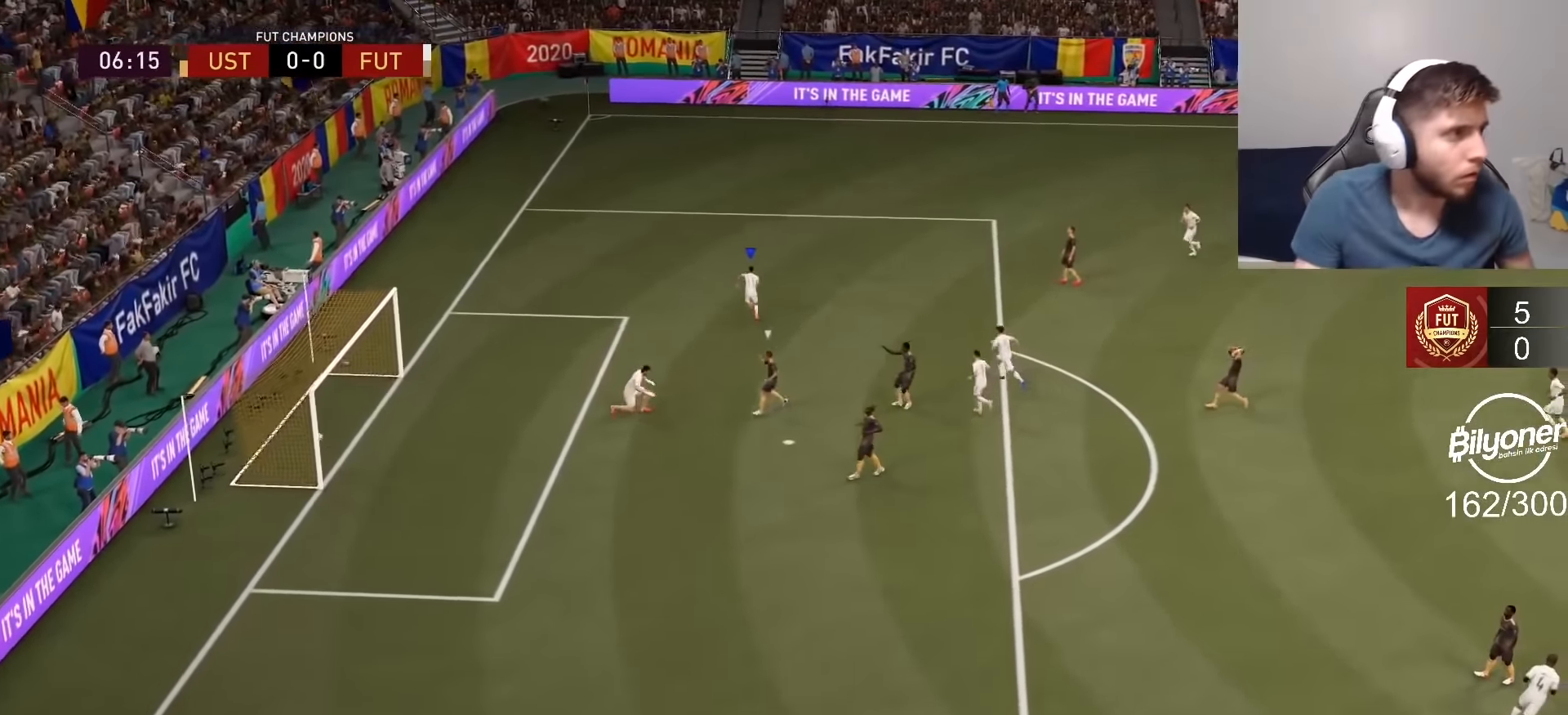
{"buttons": [], "left_stick": "center", "right_stick": "center", "events": []}
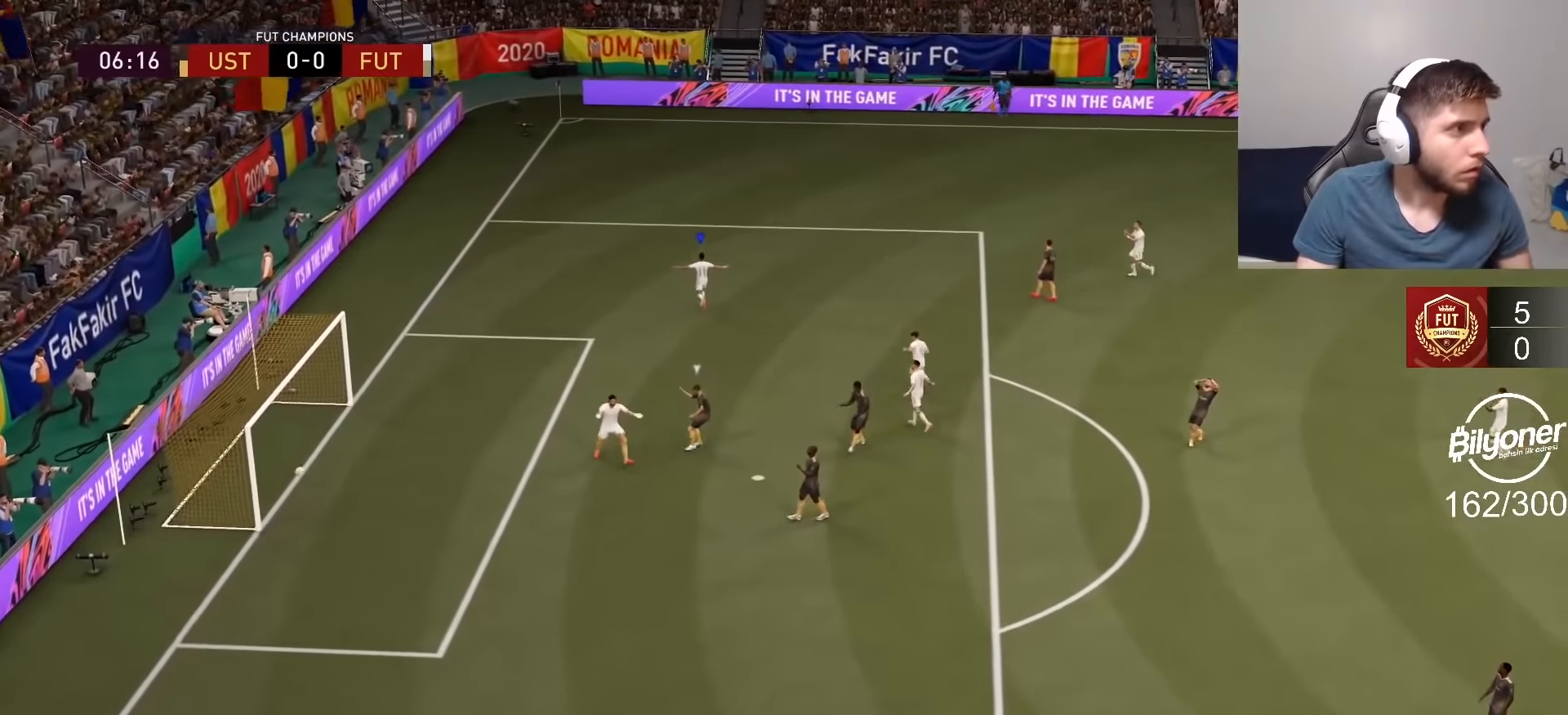
{"buttons": [], "left_stick": "left", "right_stick": "center", "events": [[450, "left_stick", "left"]]}
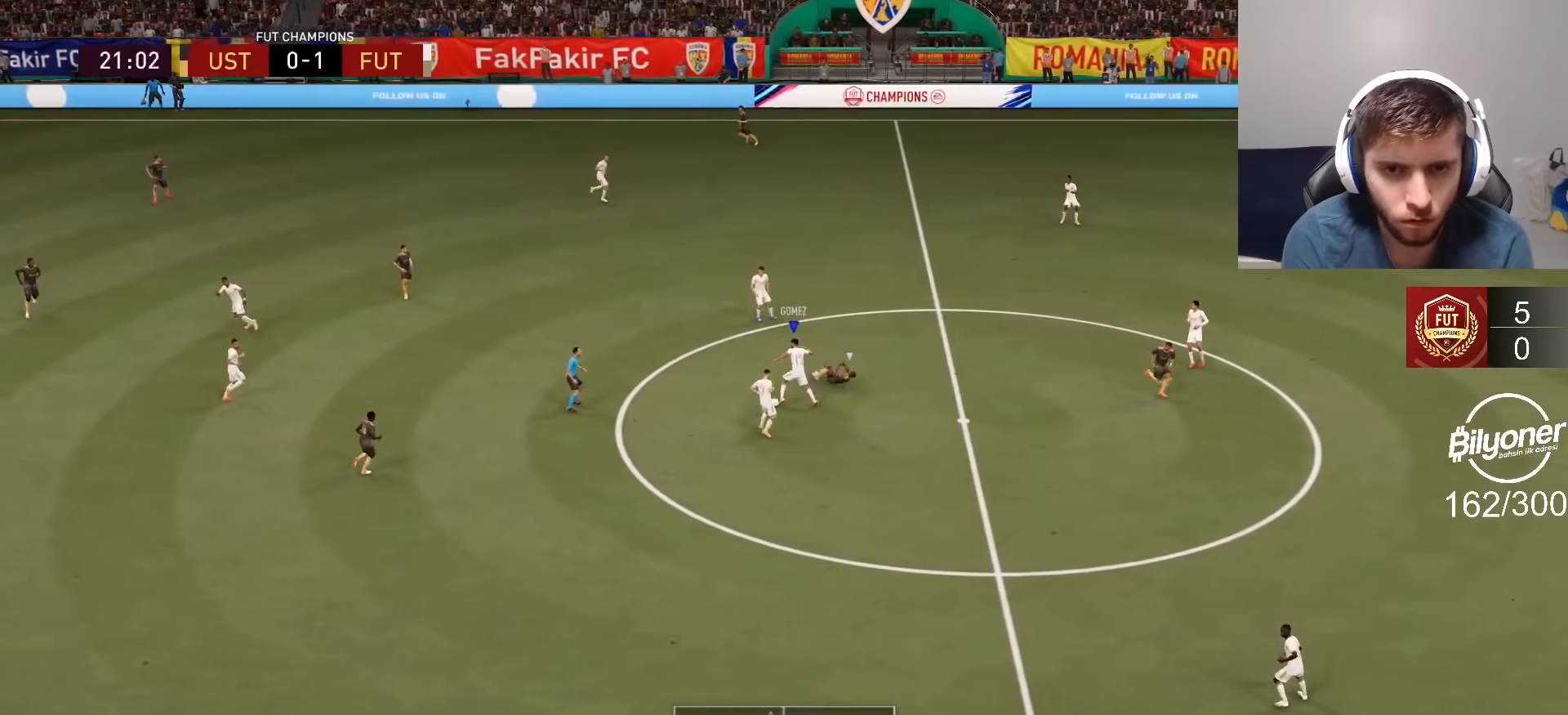
{"buttons": ["R2"], "left_stick": "center", "right_stick": "center", "events": [[367, "R2", "down"], [434, "left_stick", "center"]]}